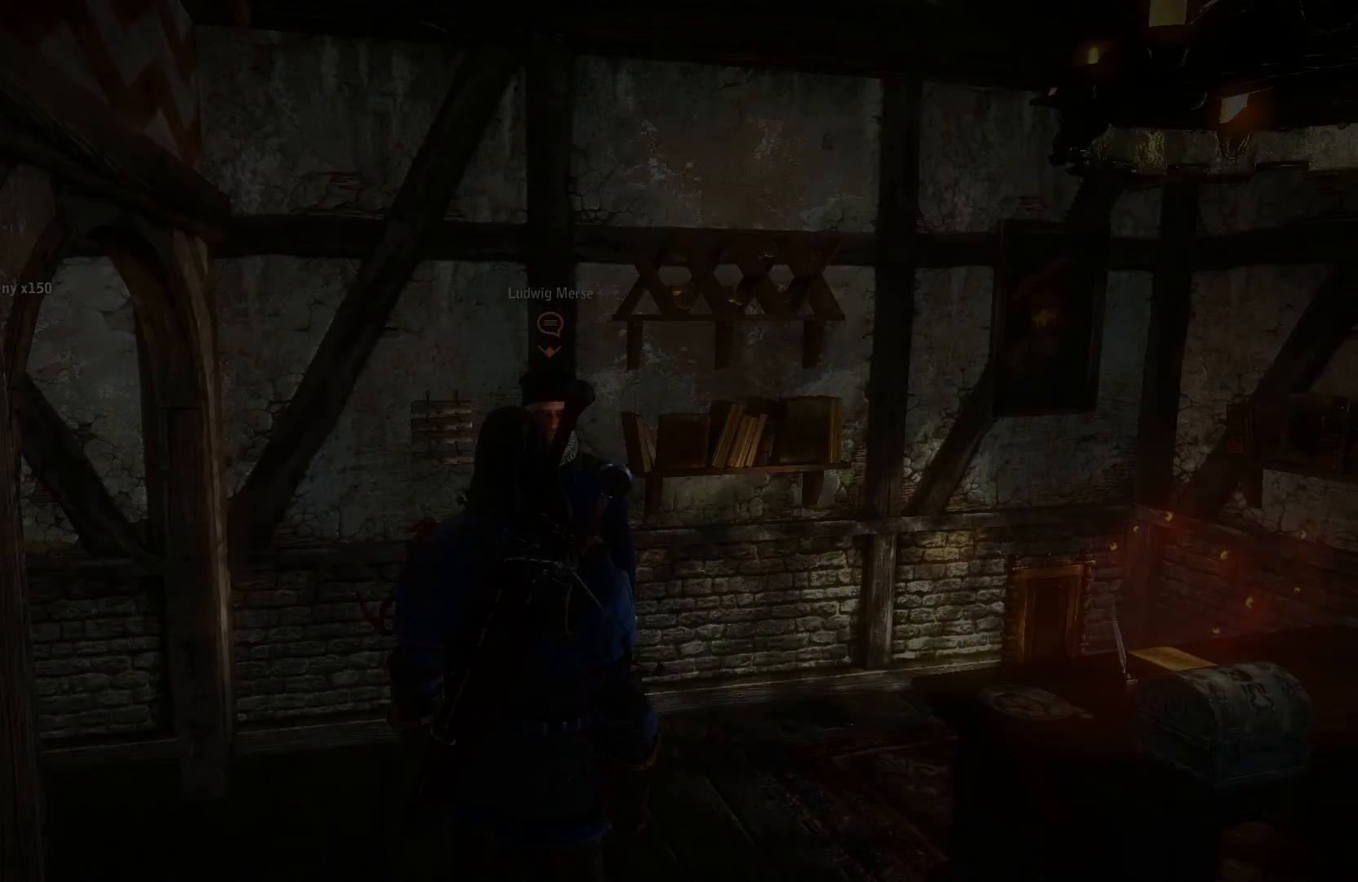
Gameplay with a controller (Xbox layout); each line is a JSON object with the inputs held at the frame after it (dt_ms = milliseconds from this image to that frame). "events" lists button and stick changes between this image and that frame as [ms after this image, input, new state], when the widget could be followed in between. Not read: L3 R3.
{"dt_ms": 500, "buttons": ["DPAD_UP"], "left_stick": "center", "right_stick": "center", "events": [[333, "DPAD_UP", "down"]]}
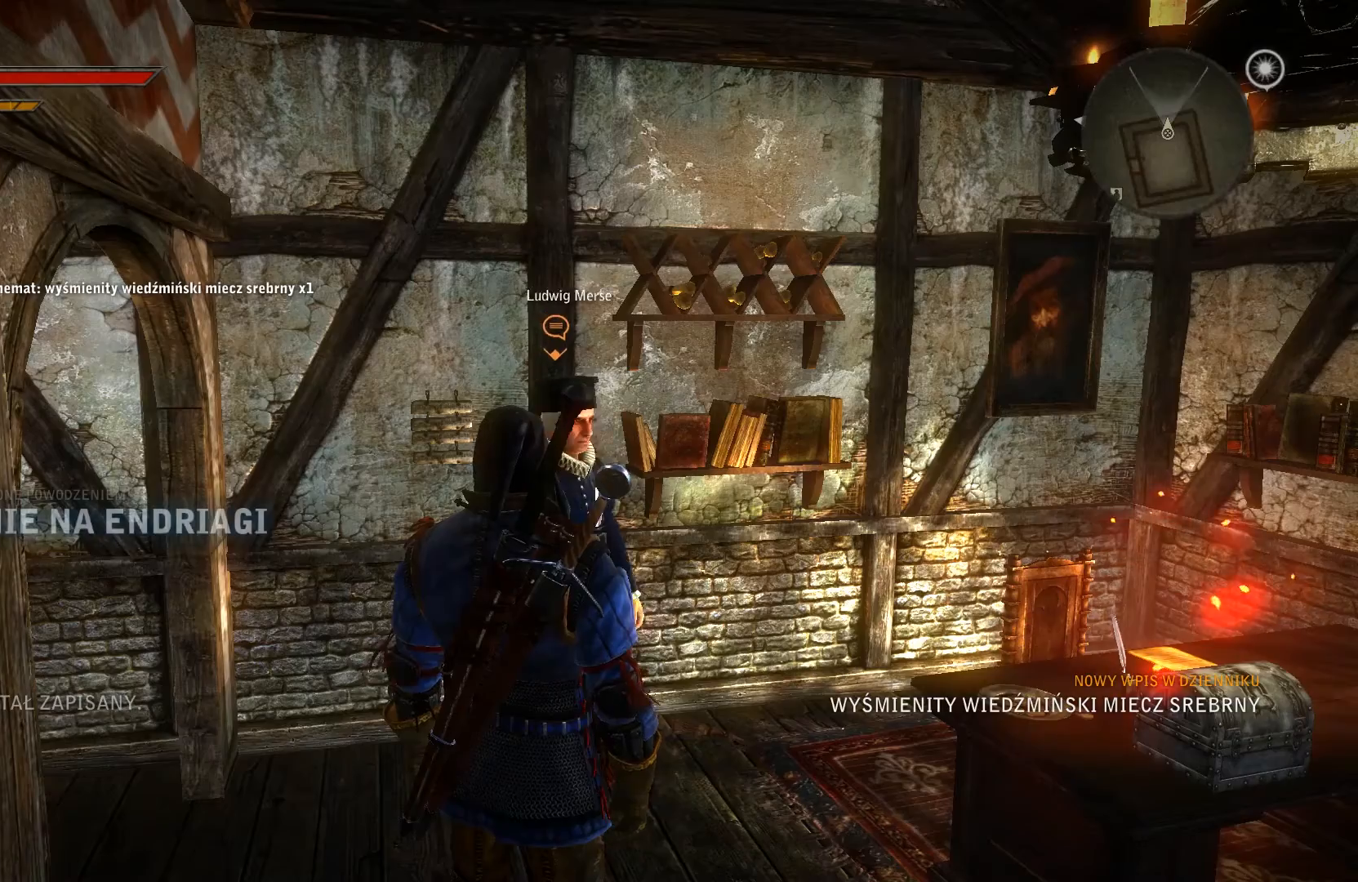
{"dt_ms": 1000, "buttons": [], "left_stick": "center", "right_stick": "center"}
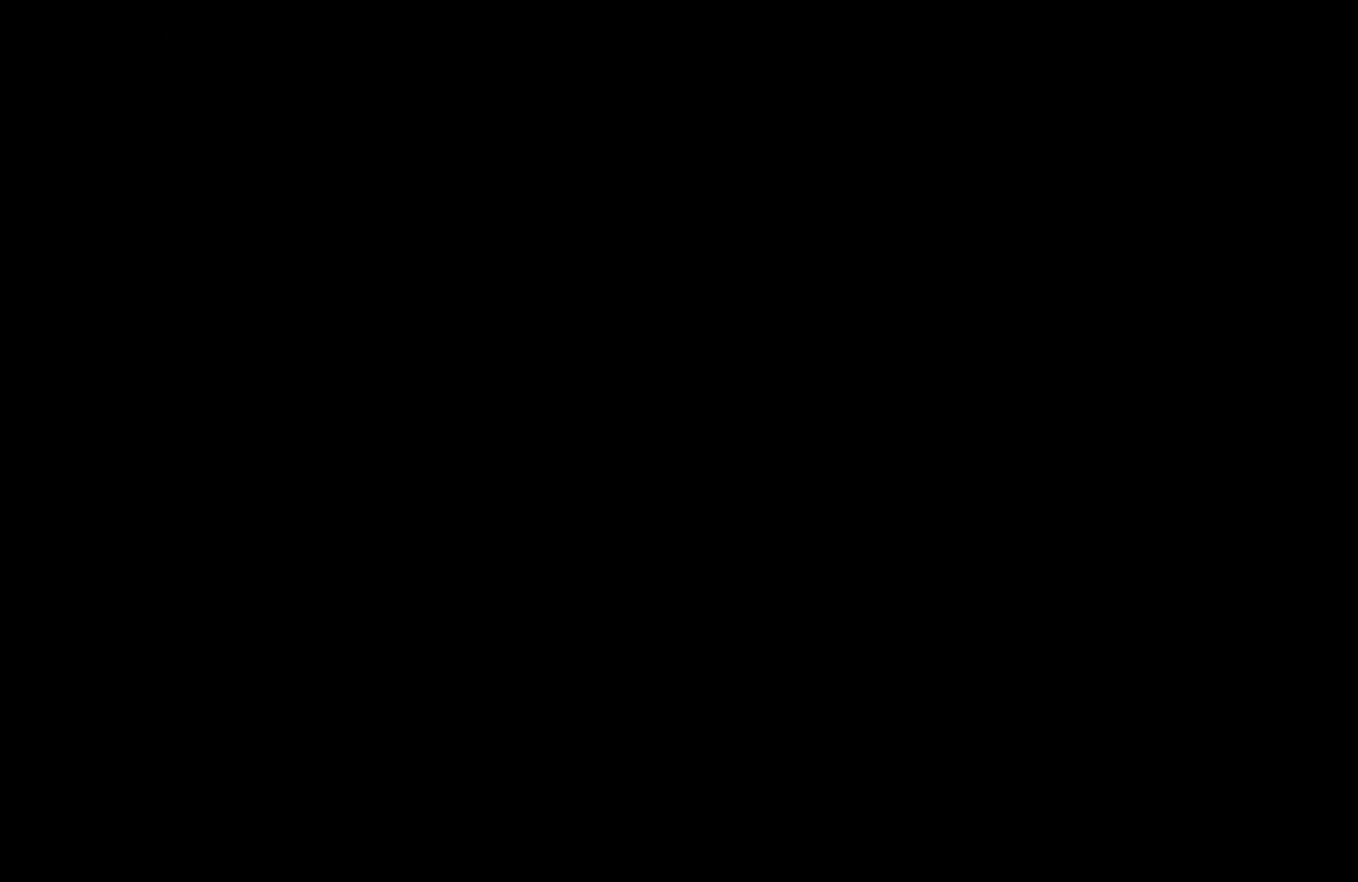
{"dt_ms": 500, "buttons": [], "left_stick": "center", "right_stick": "center", "events": []}
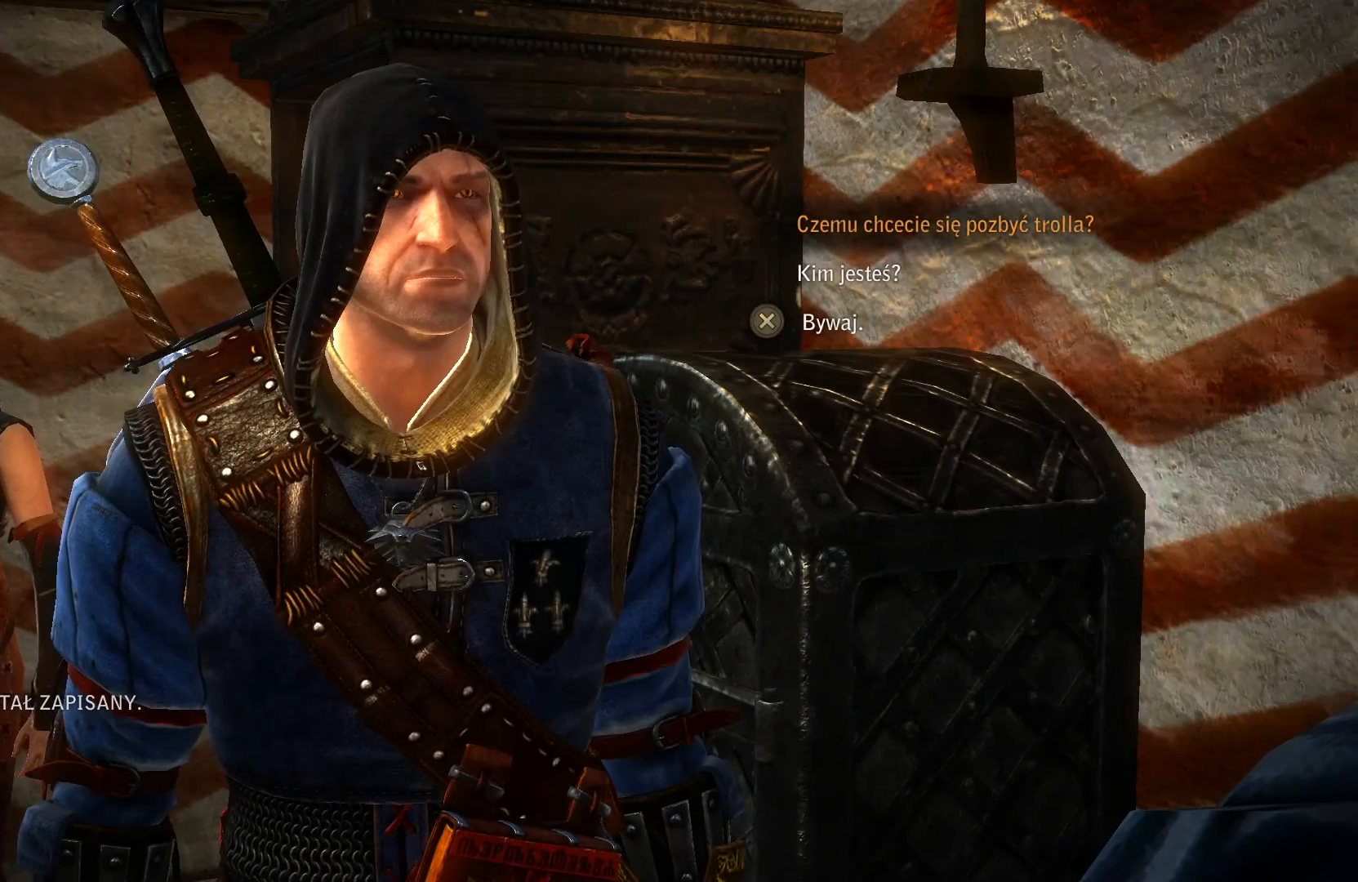
{"dt_ms": 500, "buttons": [], "left_stick": "center", "right_stick": "center", "events": [[333, "DPAD_DOWN", "down"], [433, "DPAD_DOWN", "up"]]}
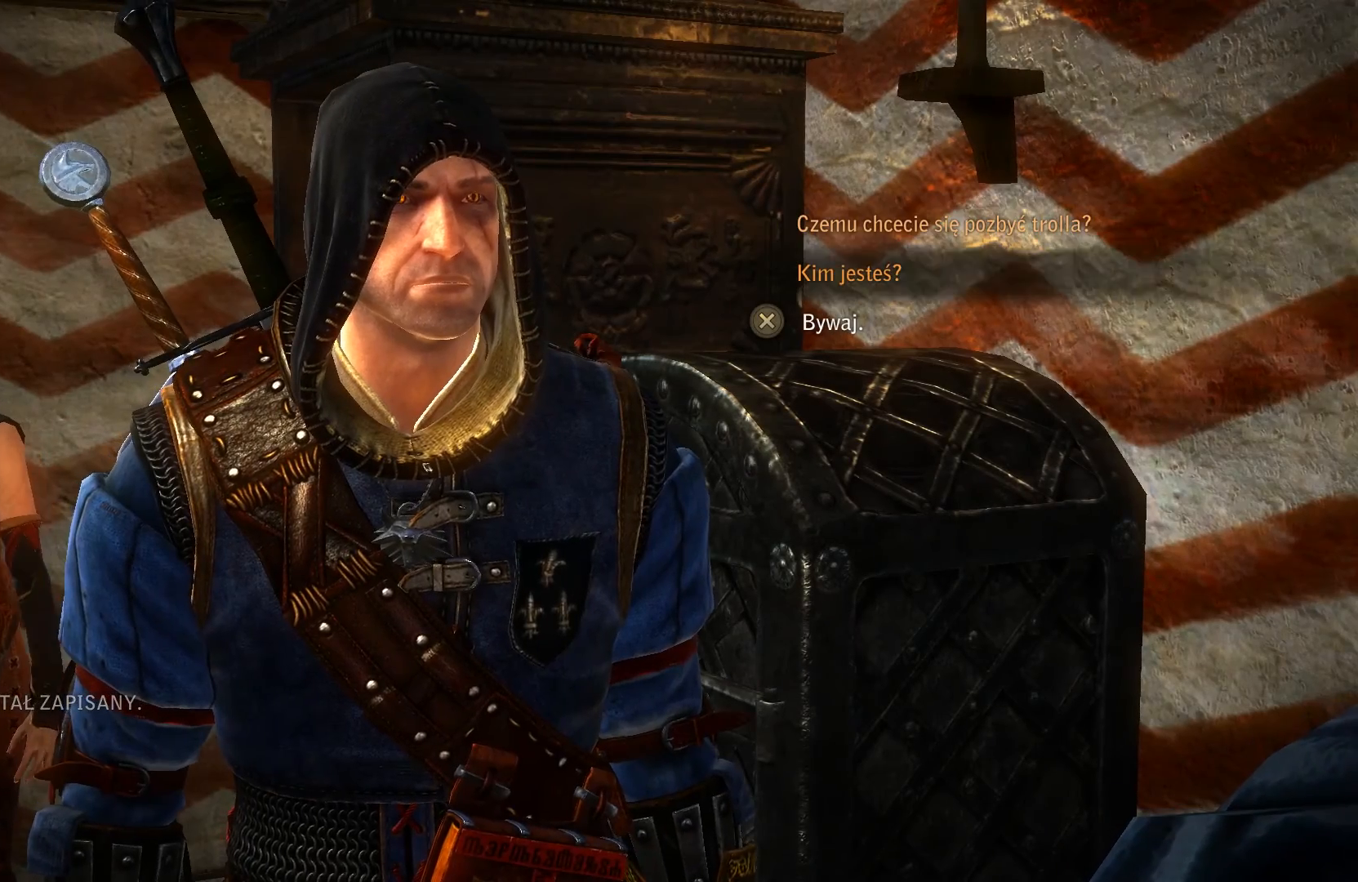
{"dt_ms": 500, "buttons": [], "left_stick": "center", "right_stick": "center", "events": []}
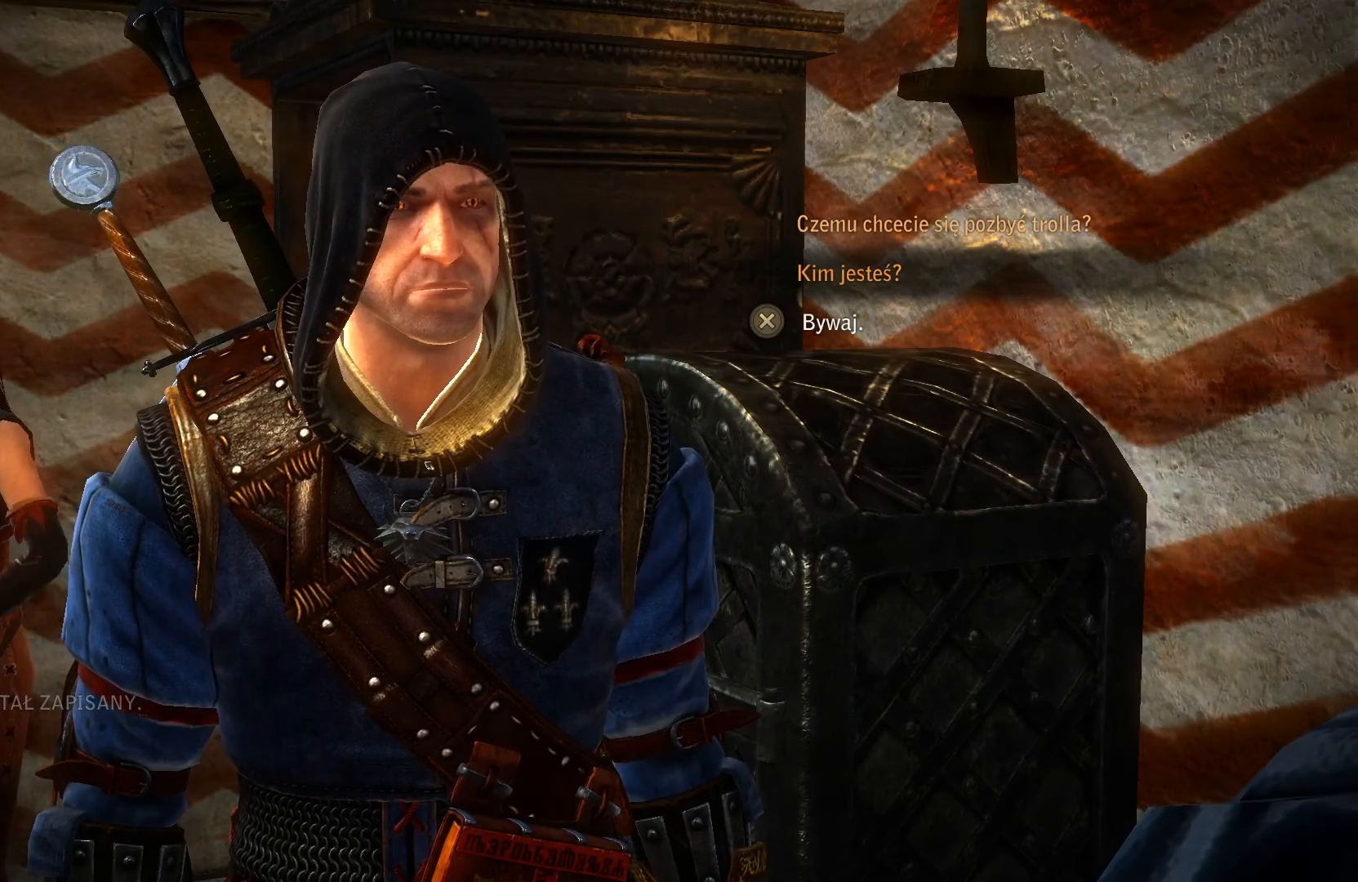
{"dt_ms": 500, "buttons": [], "left_stick": "center", "right_stick": "center", "events": []}
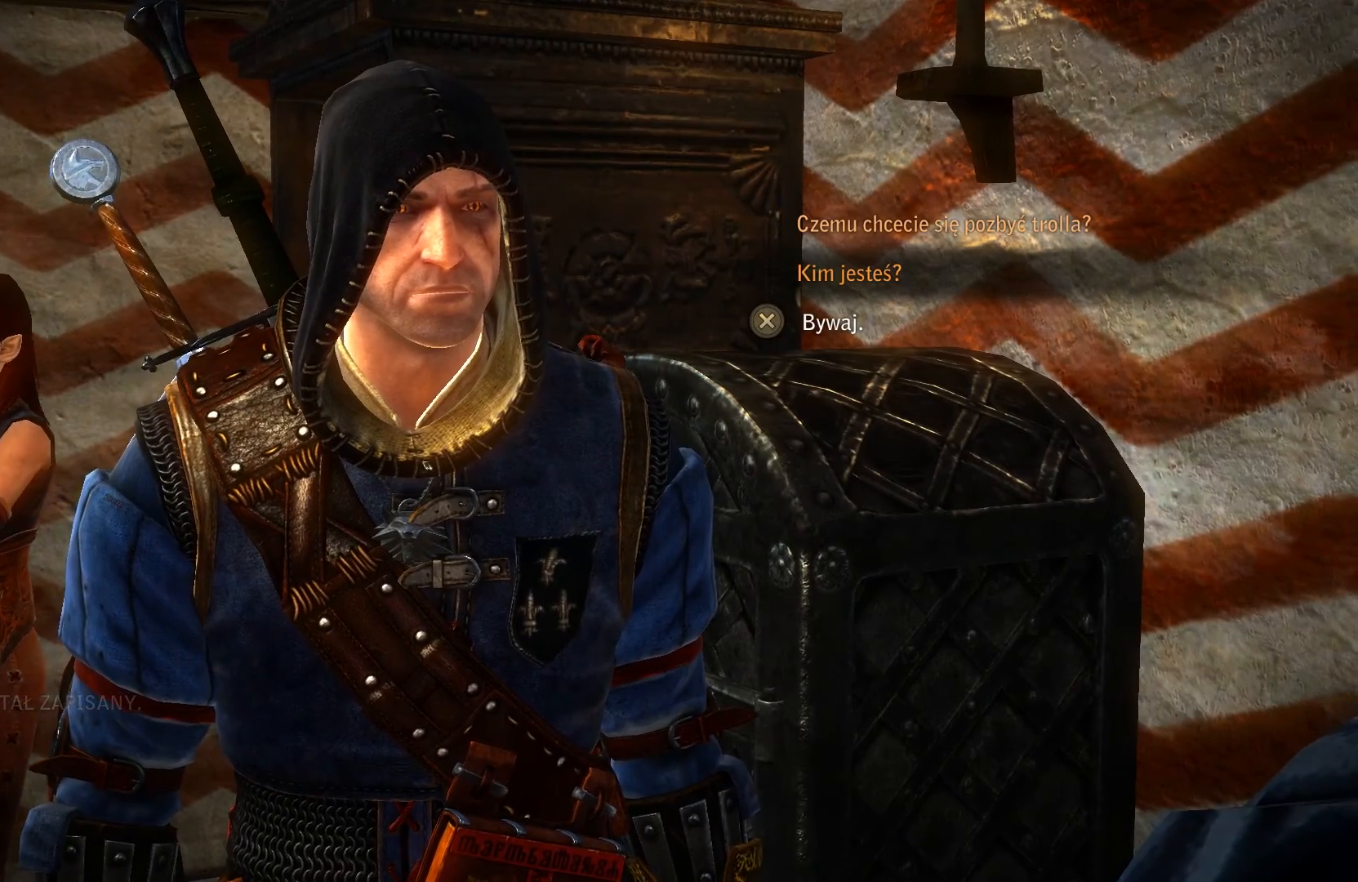
{"dt_ms": 500, "buttons": [], "left_stick": "center", "right_stick": "center", "events": []}
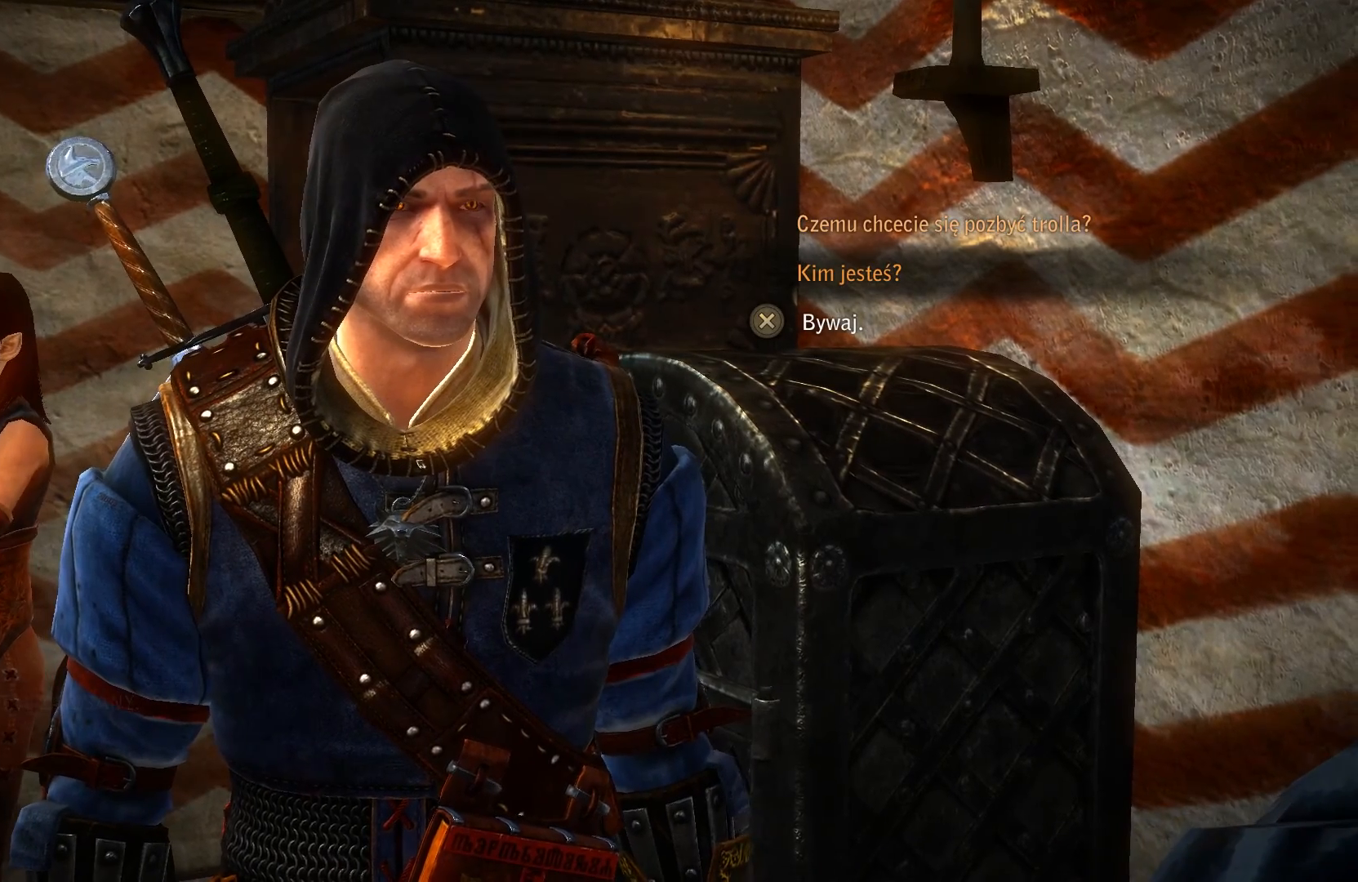
{"dt_ms": 500, "buttons": [], "left_stick": "center", "right_stick": "center", "events": []}
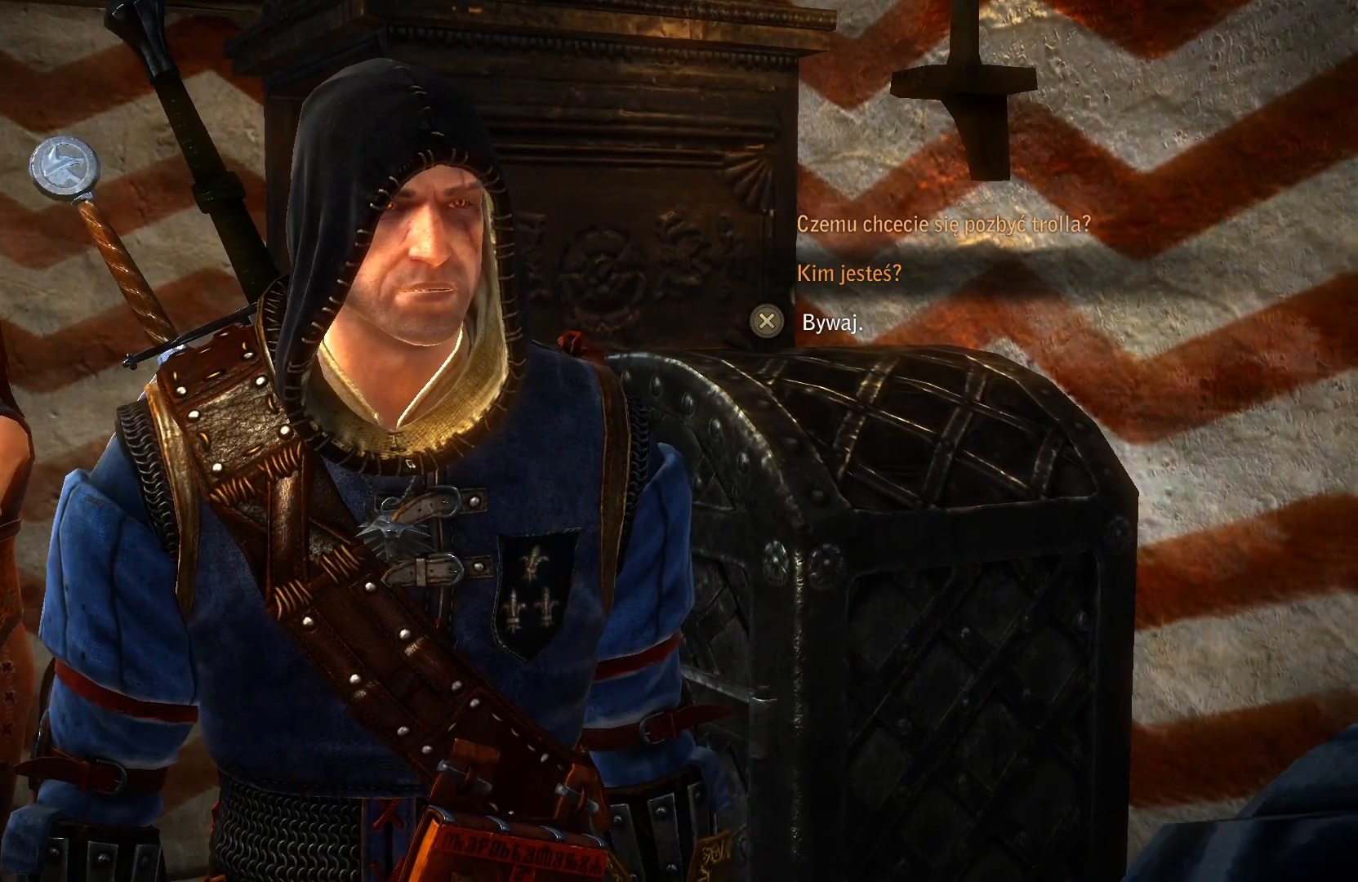
{"dt_ms": 500, "buttons": ["A"], "left_stick": "center", "right_stick": "center", "events": [[500, "A", "down"]]}
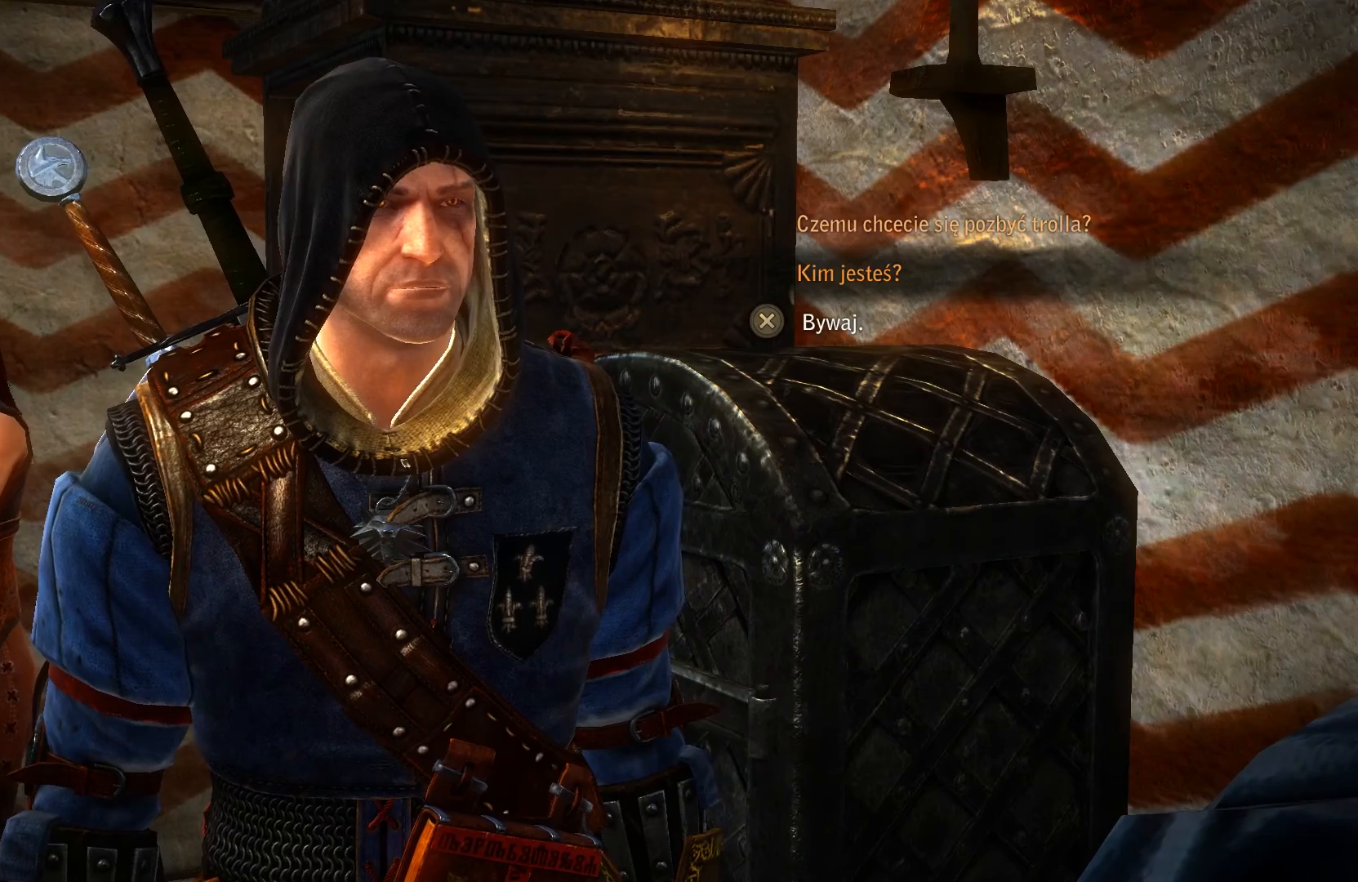
{"dt_ms": 500, "buttons": [], "left_stick": "center", "right_stick": "center", "events": [[133, "A", "up"]]}